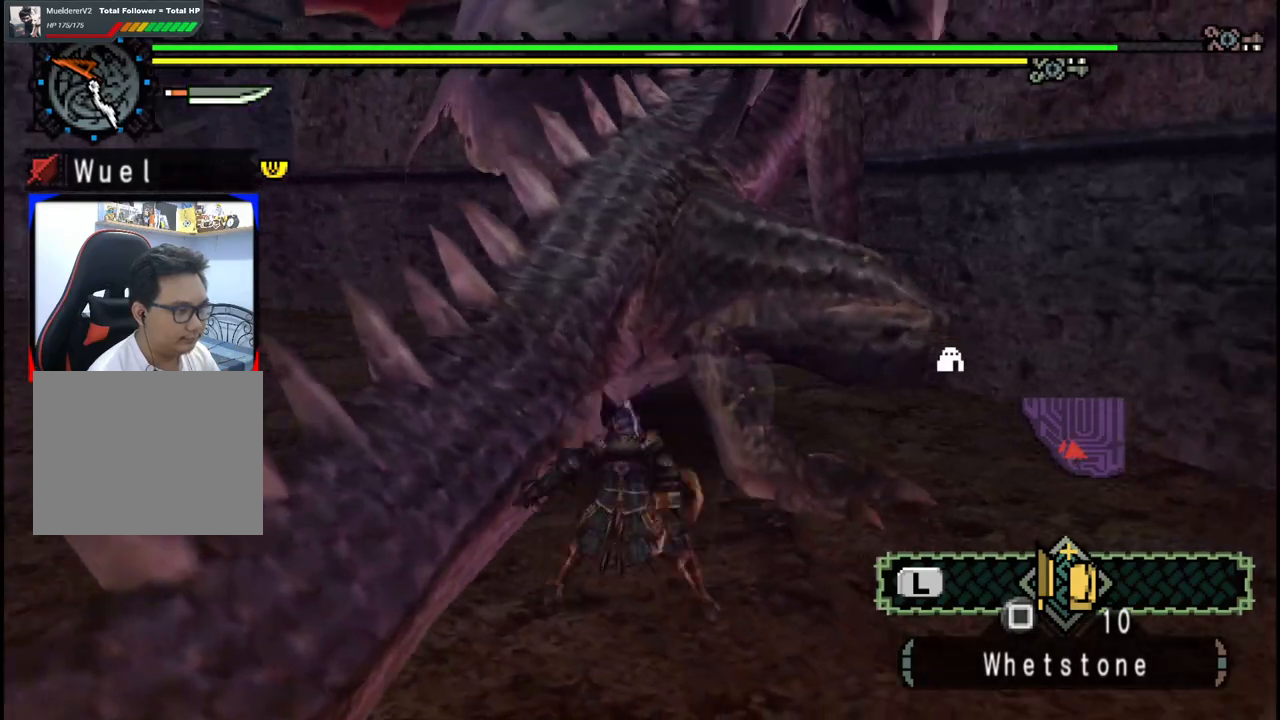
Gameplay with a controller (Xbox layout); each line is a JSON object with the inputs held at the frame after it. "events" lists button and stick changes between this image and that frame as [ms after this image, input, new state], when the widget could be followed in between. Not read: L2 L3 R2 R3.
{"buttons": [], "left_stick": "up-left", "right_stick": "center", "events": [[100, "left_stick", "center"], [400, "left_stick", "up-left"]]}
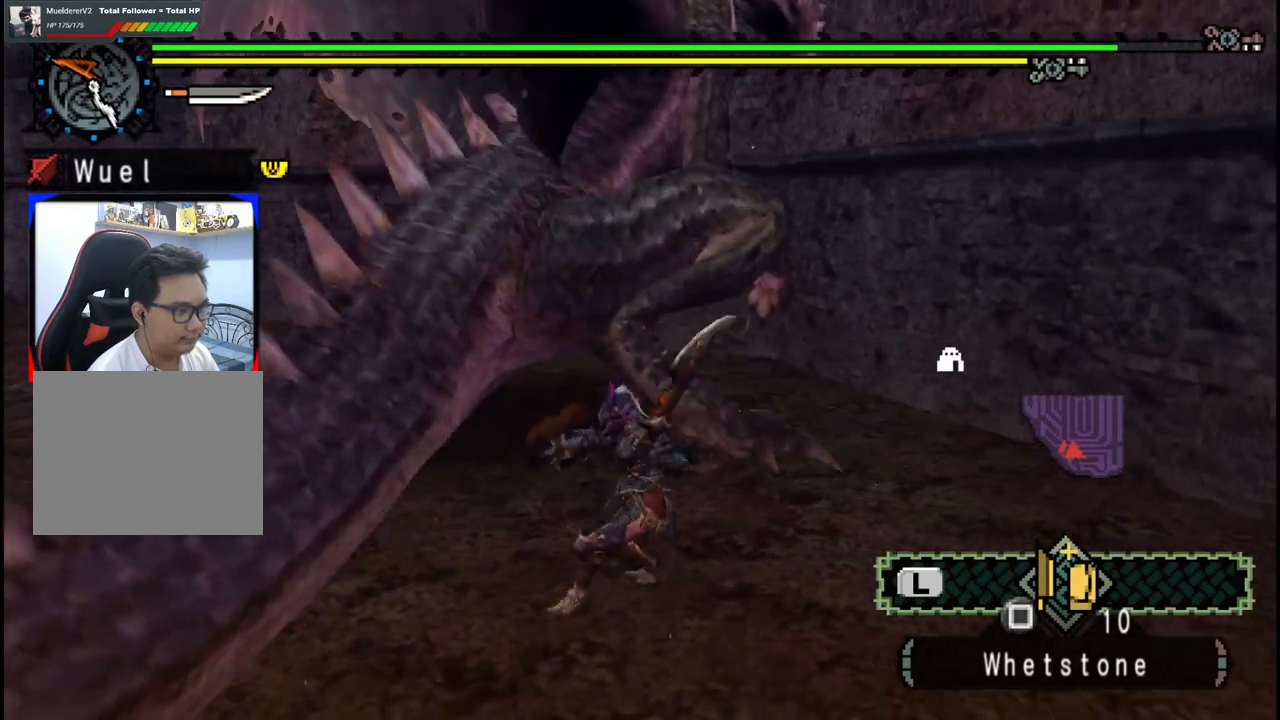
{"buttons": [], "left_stick": "left", "right_stick": "center", "events": [[333, "left_stick", "left"]]}
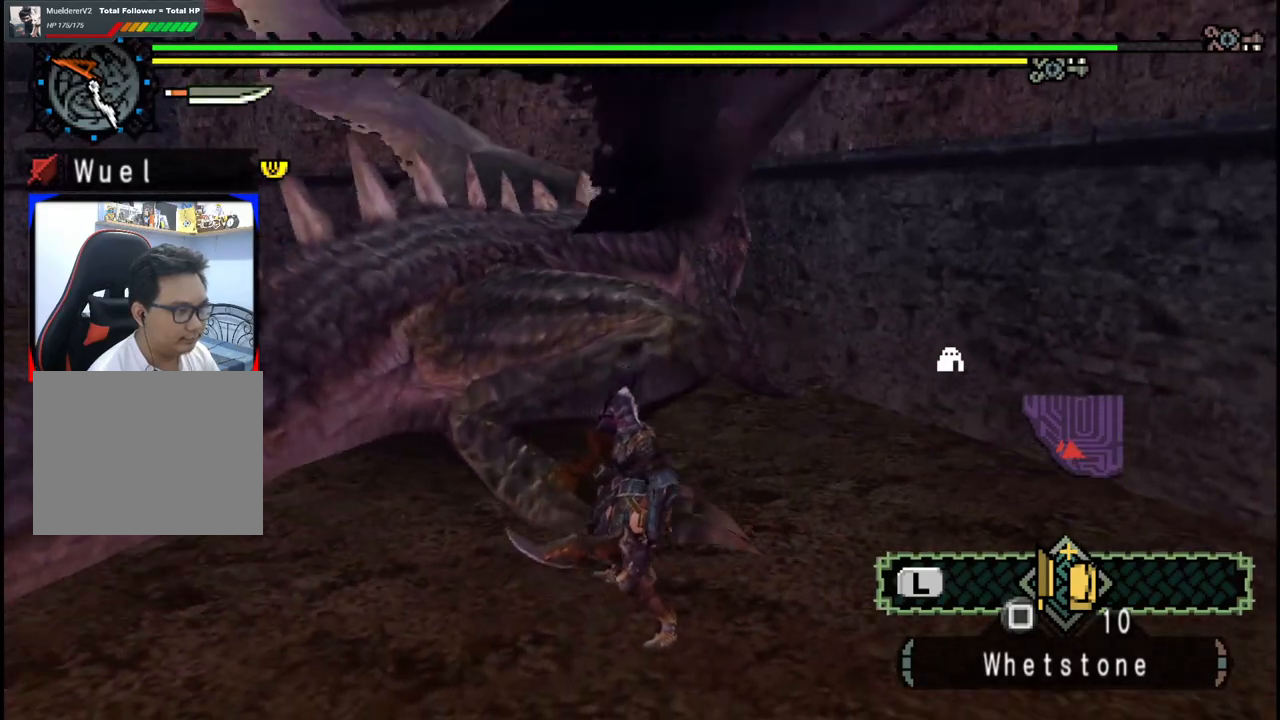
{"buttons": ["Y"], "left_stick": "up", "right_stick": "center", "events": [[317, "Y", "down"], [317, "left_stick", "up"], [417, "Y", "up"], [467, "Y", "down"]]}
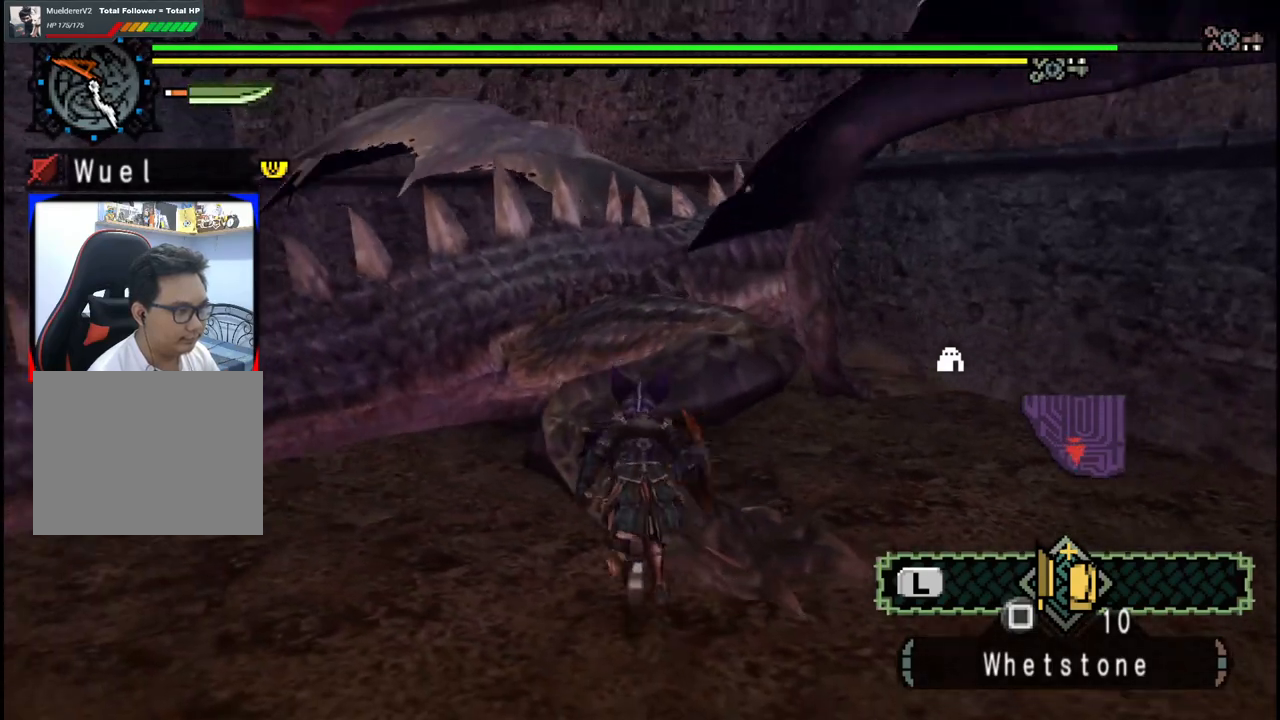
{"buttons": ["Y"], "left_stick": "right", "right_stick": "center", "events": [[67, "left_stick", "up-right"], [83, "Y", "up"], [133, "Y", "down"], [267, "Y", "up"], [300, "left_stick", "right"], [317, "Y", "down"], [450, "Y", "up"], [500, "Y", "down"]]}
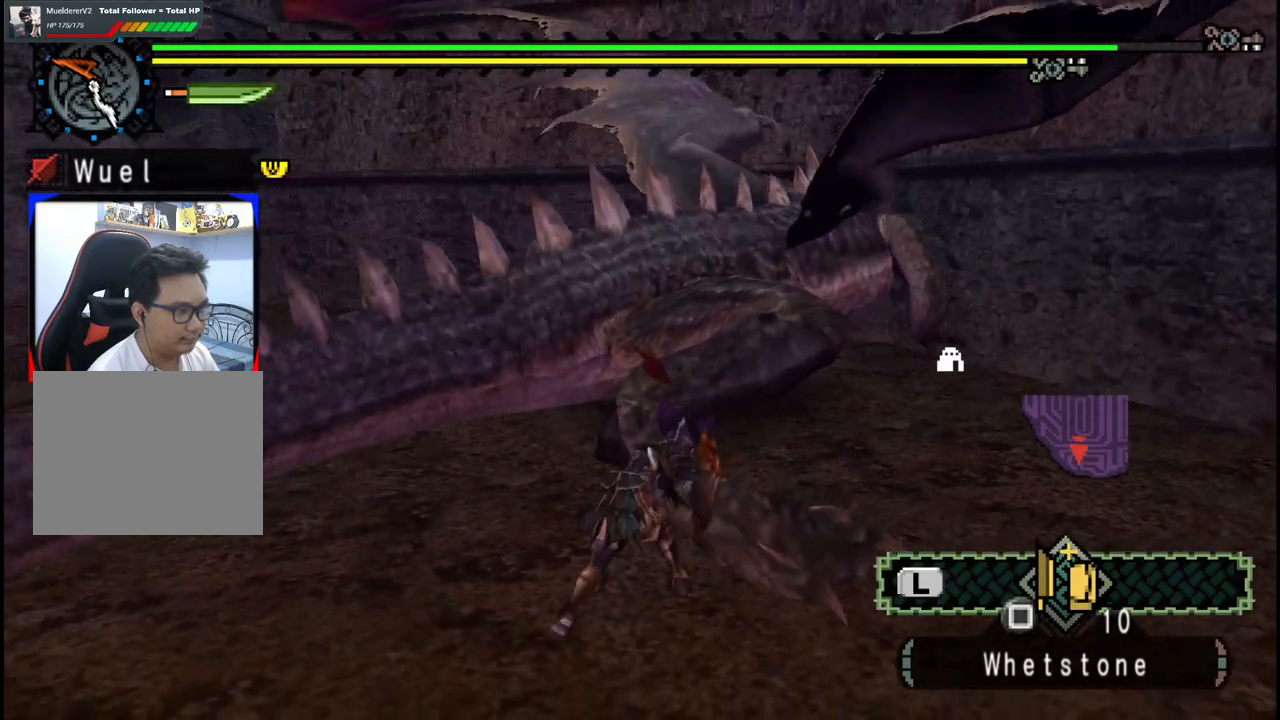
{"buttons": ["B"], "left_stick": "right", "right_stick": "center", "events": [[117, "Y", "up"], [267, "B", "down"], [350, "B", "up"], [433, "B", "down"]]}
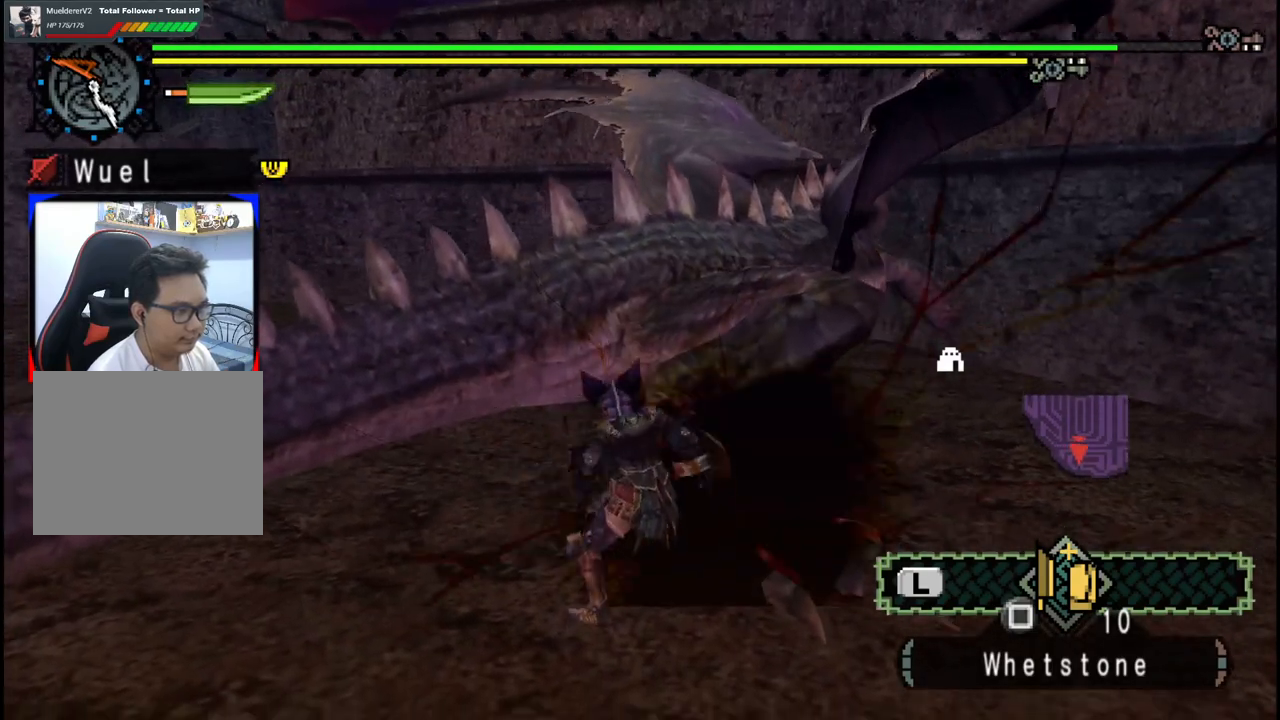
{"buttons": ["B"], "left_stick": "right", "right_stick": "center", "events": [[67, "B", "up"], [150, "B", "down"], [283, "B", "up"], [350, "B", "down"]]}
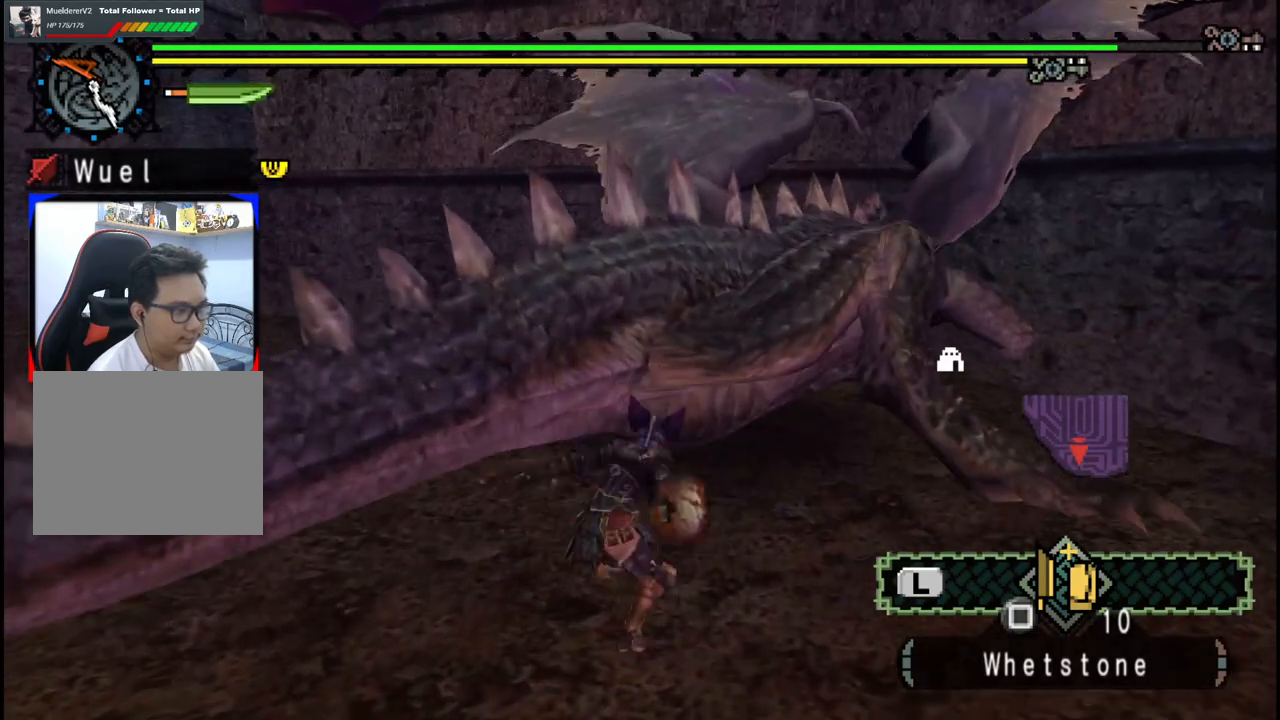
{"buttons": [], "left_stick": "right", "right_stick": "center", "events": [[17, "B", "up"], [217, "left_stick", "center"], [300, "right_stick", "right"], [367, "left_stick", "right"], [467, "right_stick", "center"]]}
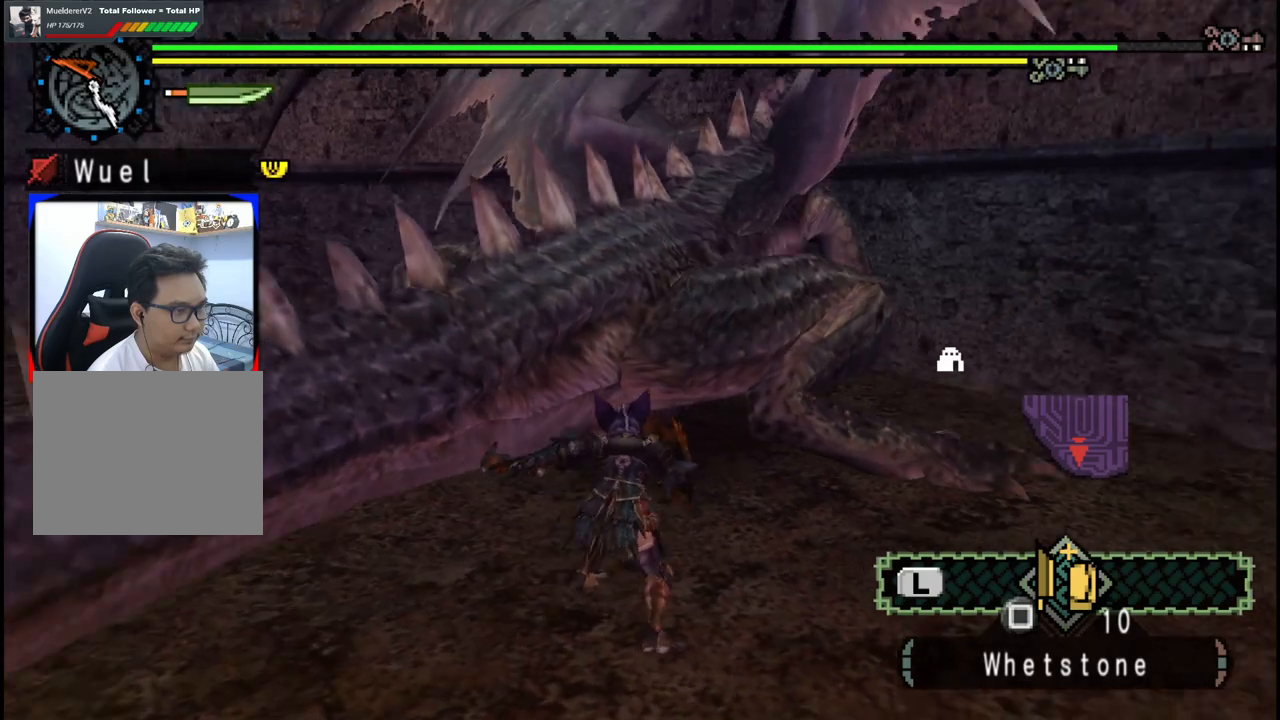
{"buttons": ["Y"], "left_stick": "up-right", "right_stick": "center", "events": [[83, "left_stick", "up-right"], [350, "Y", "down"], [433, "Y", "up"], [500, "Y", "down"]]}
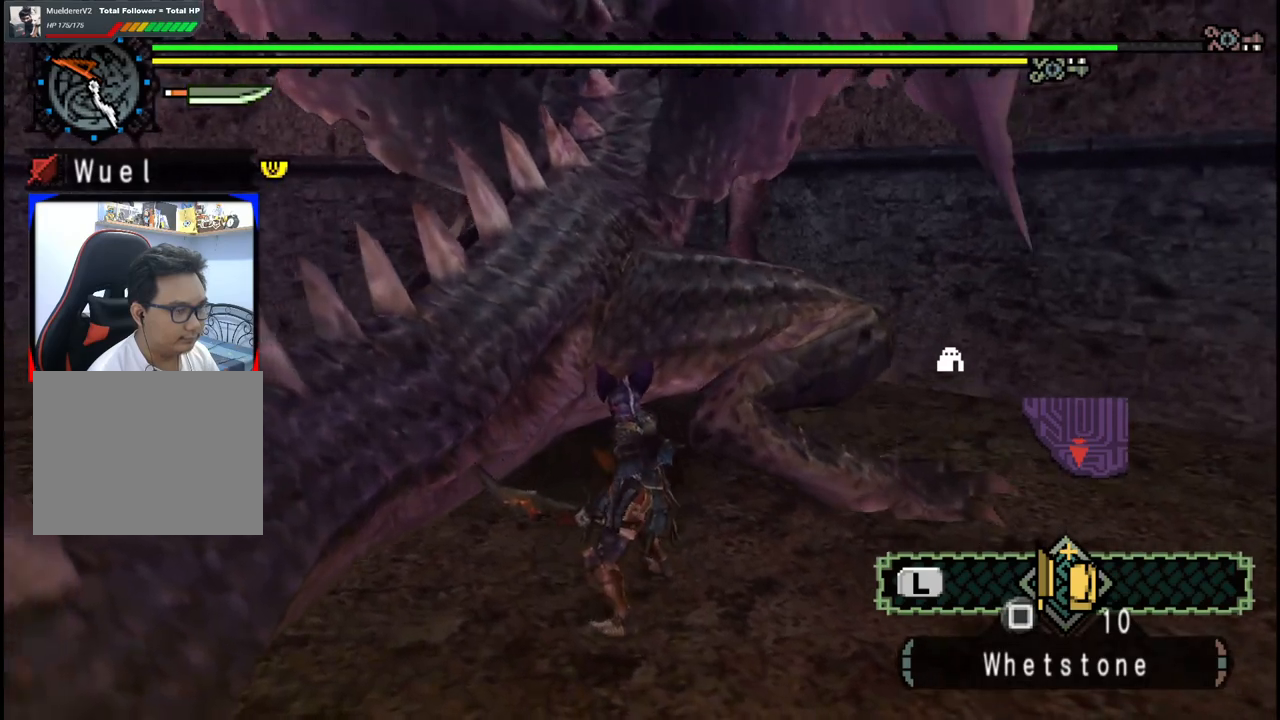
{"buttons": ["B"], "left_stick": "center", "right_stick": "center", "events": [[100, "Y", "up"], [167, "Y", "down"], [283, "Y", "up"], [400, "left_stick", "center"], [433, "B", "down"]]}
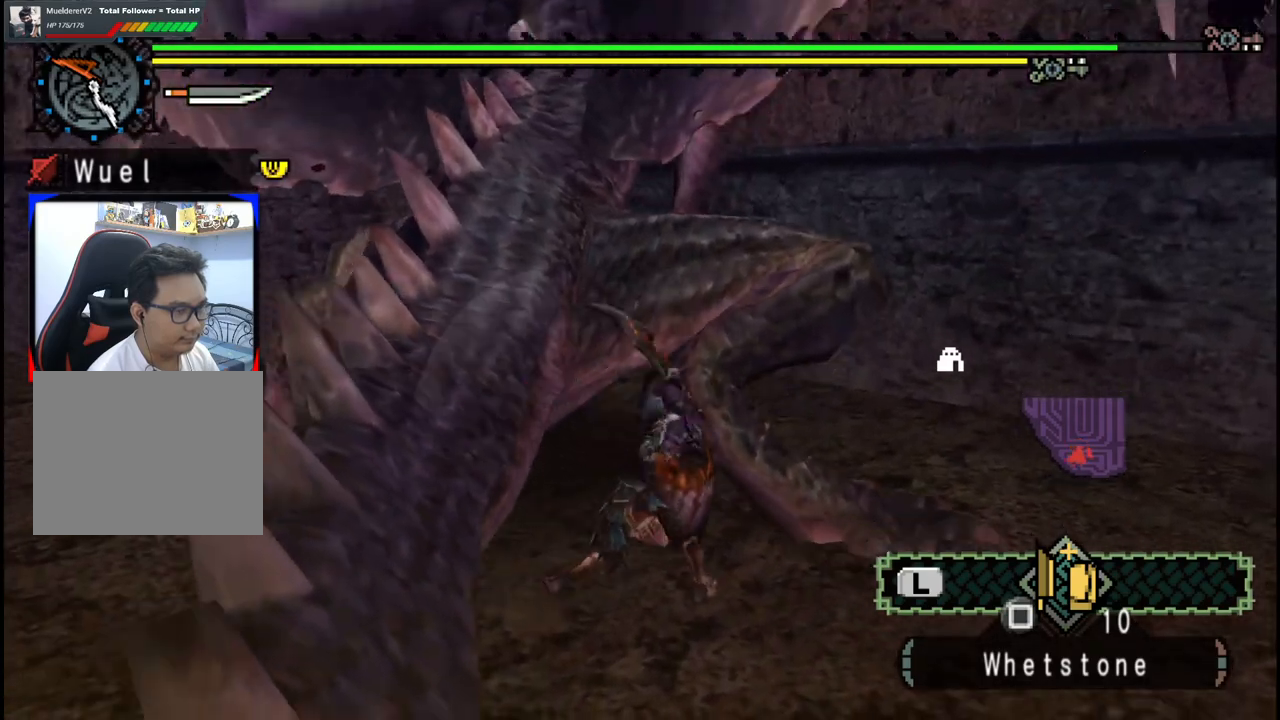
{"buttons": [], "left_stick": "left", "right_stick": "center", "events": [[33, "B", "up"], [100, "B", "down"], [250, "B", "up"], [333, "B", "down"], [383, "left_stick", "left"], [467, "B", "up"]]}
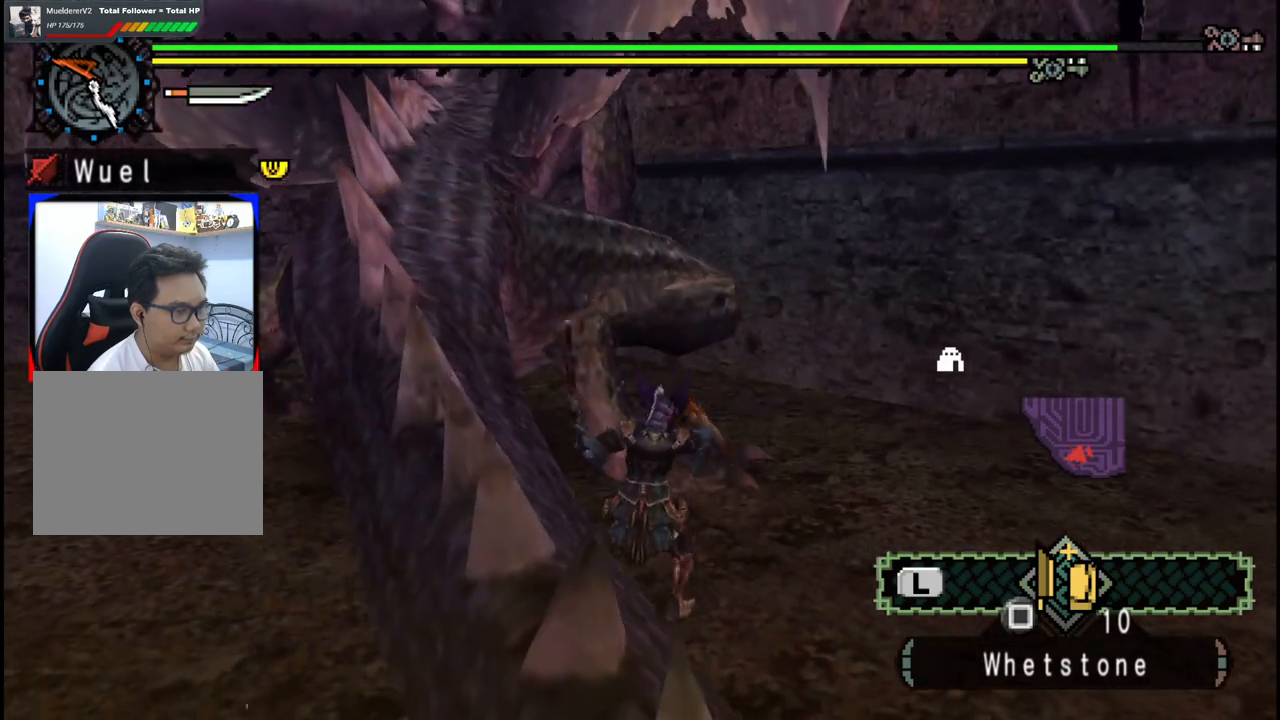
{"buttons": [], "left_stick": "left", "right_stick": "center", "events": [[200, "right_stick", "left"], [267, "right_stick", "center"]]}
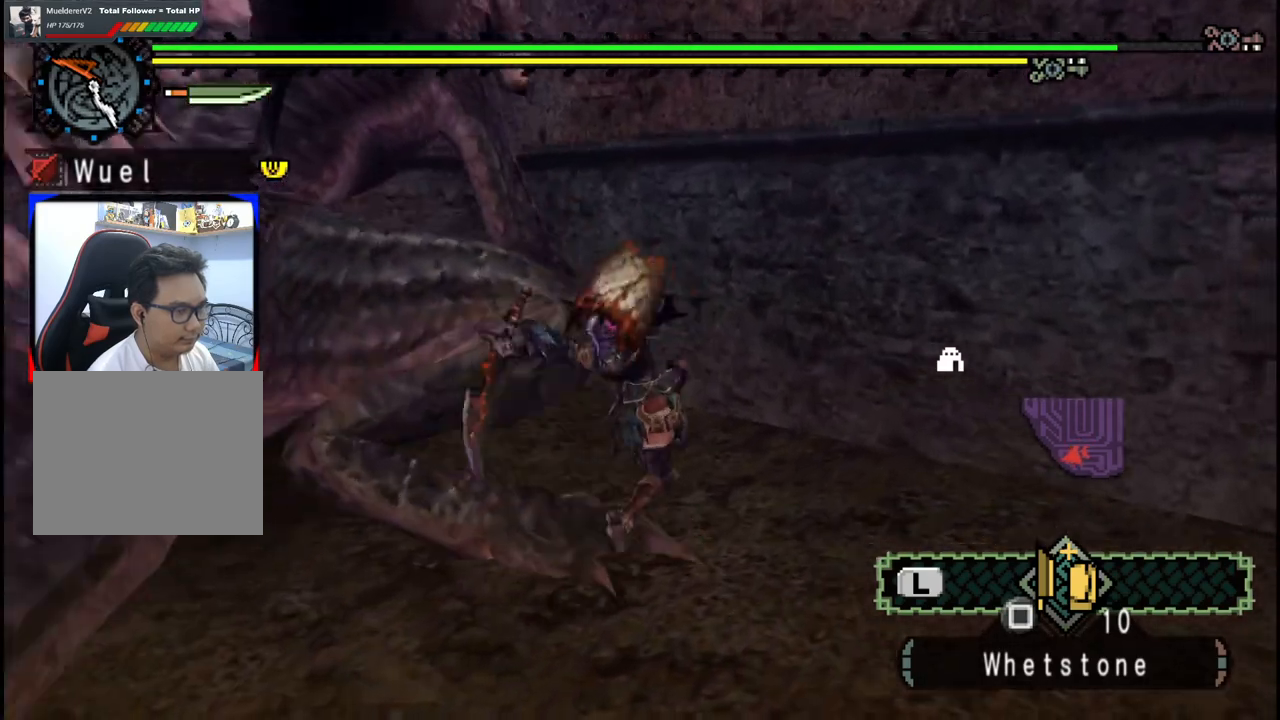
{"buttons": [], "left_stick": "down", "right_stick": "center", "events": [[183, "right_stick", "left"], [367, "right_stick", "center"], [400, "left_stick", "center"], [483, "left_stick", "down"]]}
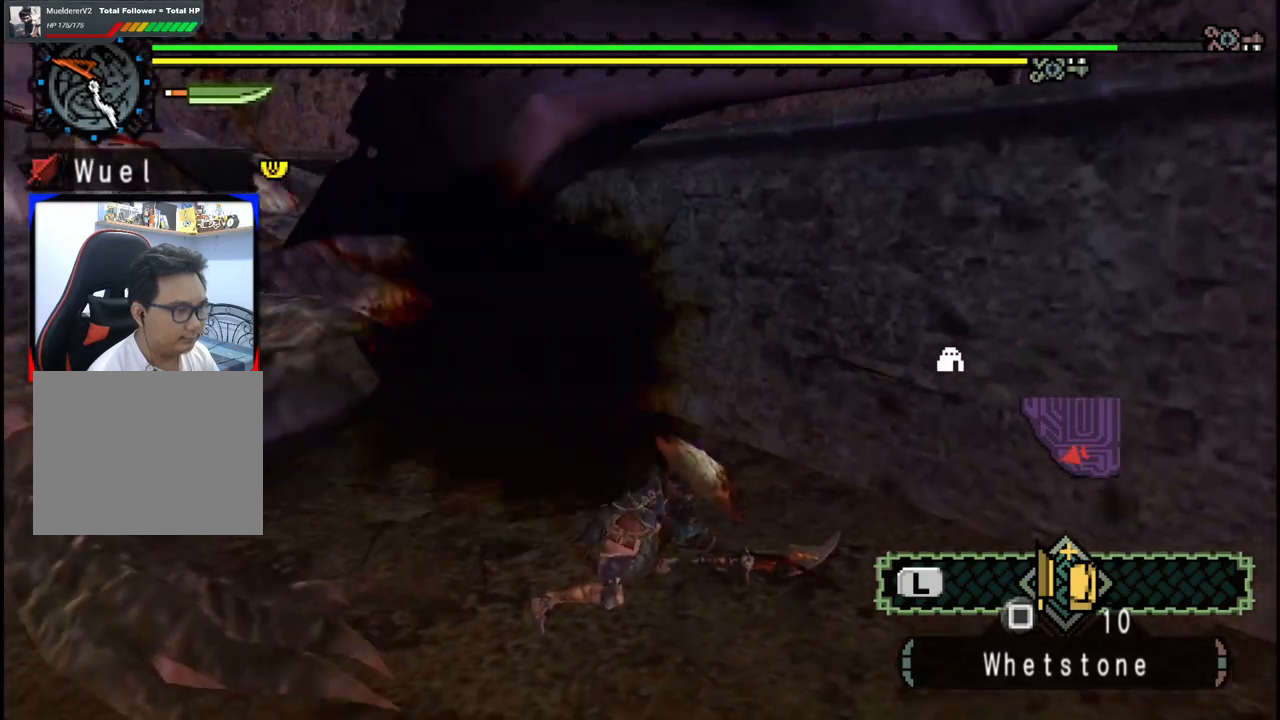
{"buttons": [], "left_stick": "down-left", "right_stick": "center", "events": [[83, "left_stick", "down-left"], [300, "right_stick", "left"], [500, "right_stick", "center"]]}
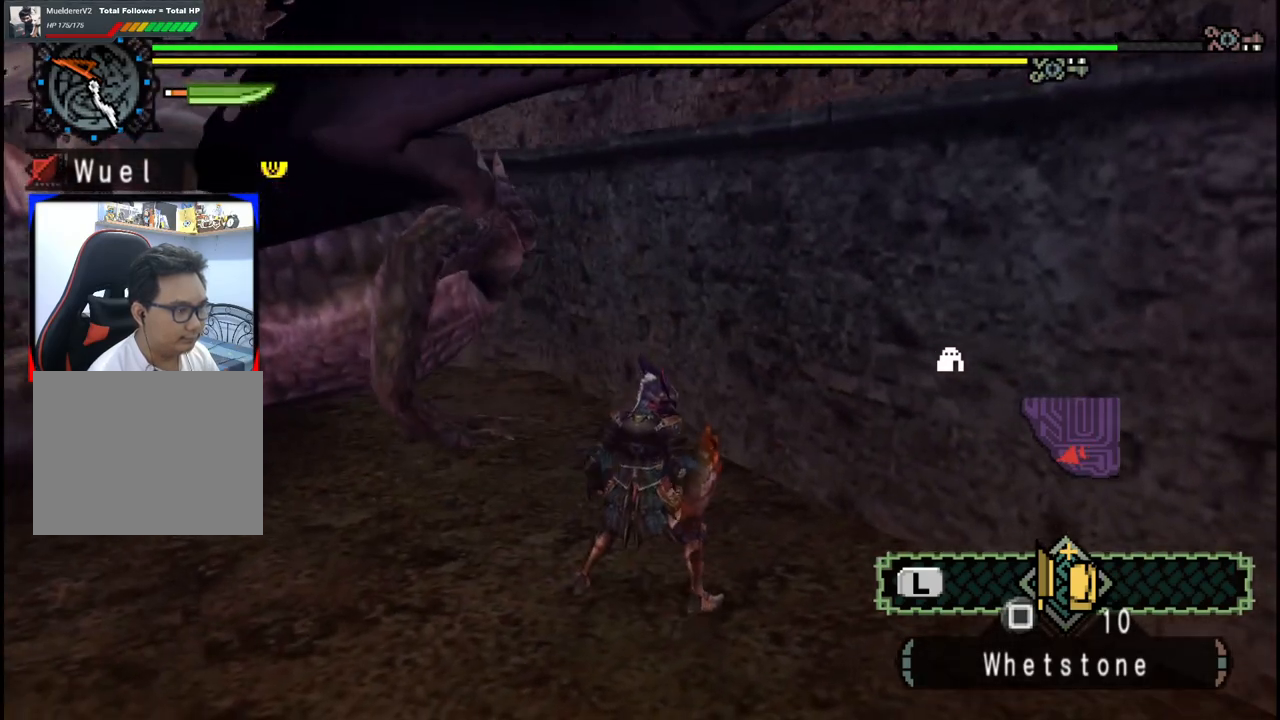
{"buttons": [], "left_stick": "down-left", "right_stick": "center", "events": []}
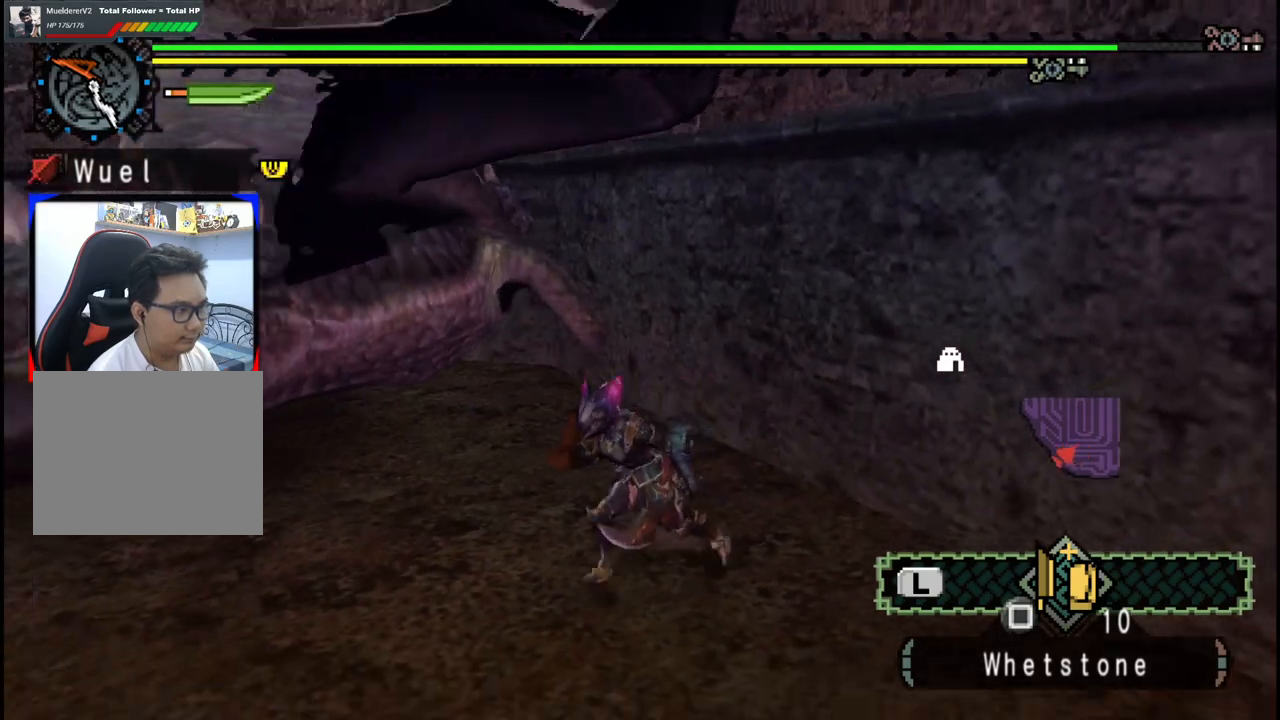
{"buttons": [], "left_stick": "up-left", "right_stick": "center", "events": [[383, "left_stick", "up-left"]]}
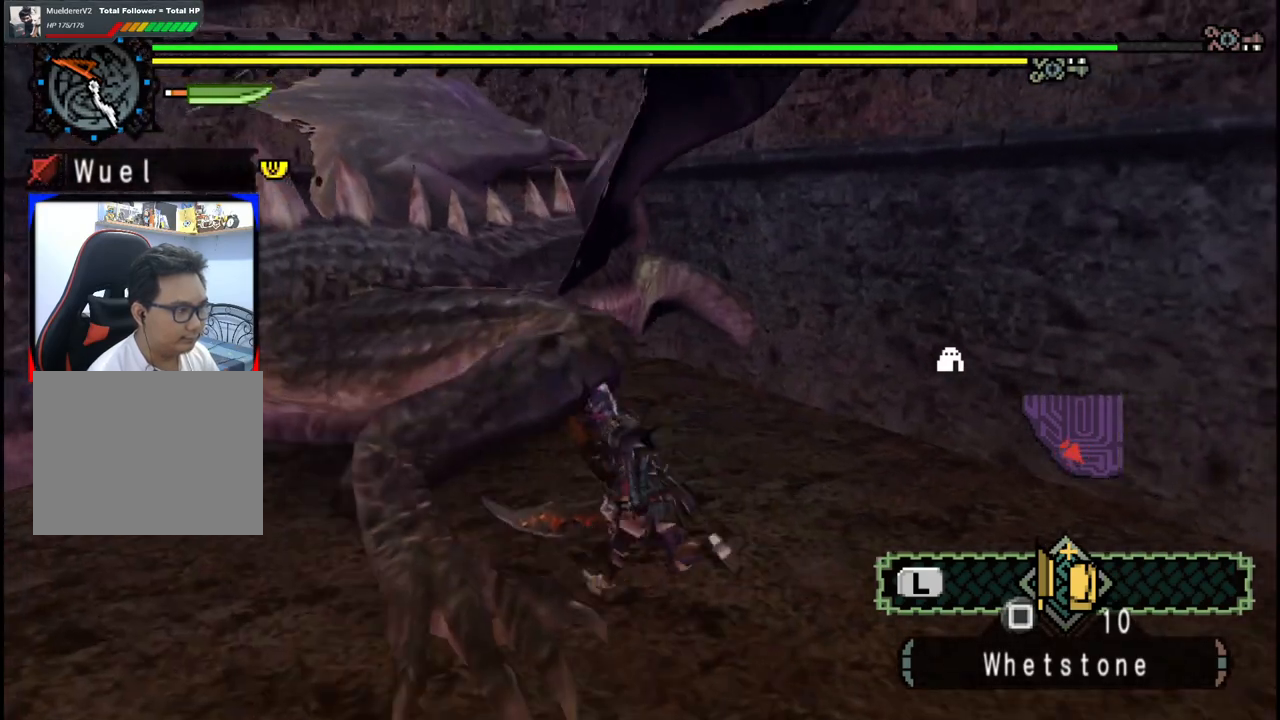
{"buttons": [], "left_stick": "left", "right_stick": "center"}
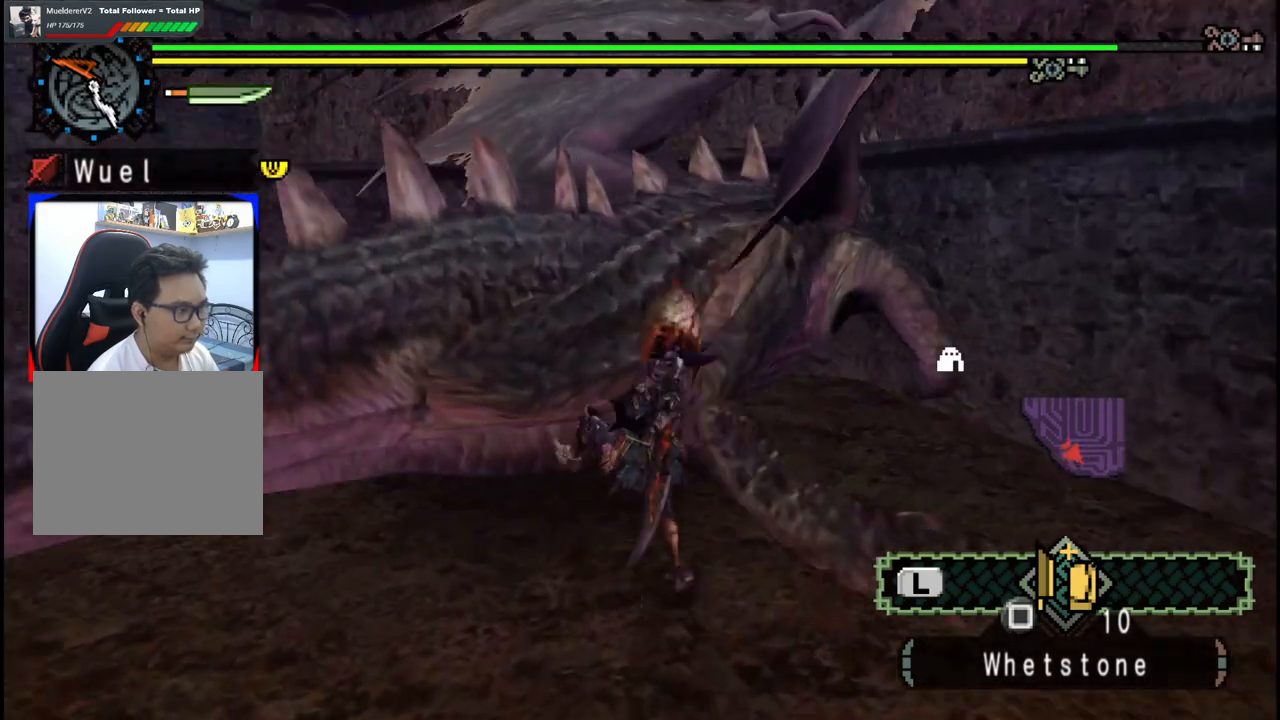
{"buttons": ["Y"], "left_stick": "down-right", "right_stick": "center", "events": [[83, "left_stick", "up-right"], [250, "Y", "down"], [283, "left_stick", "down-right"], [350, "Y", "up"], [417, "Y", "down"]]}
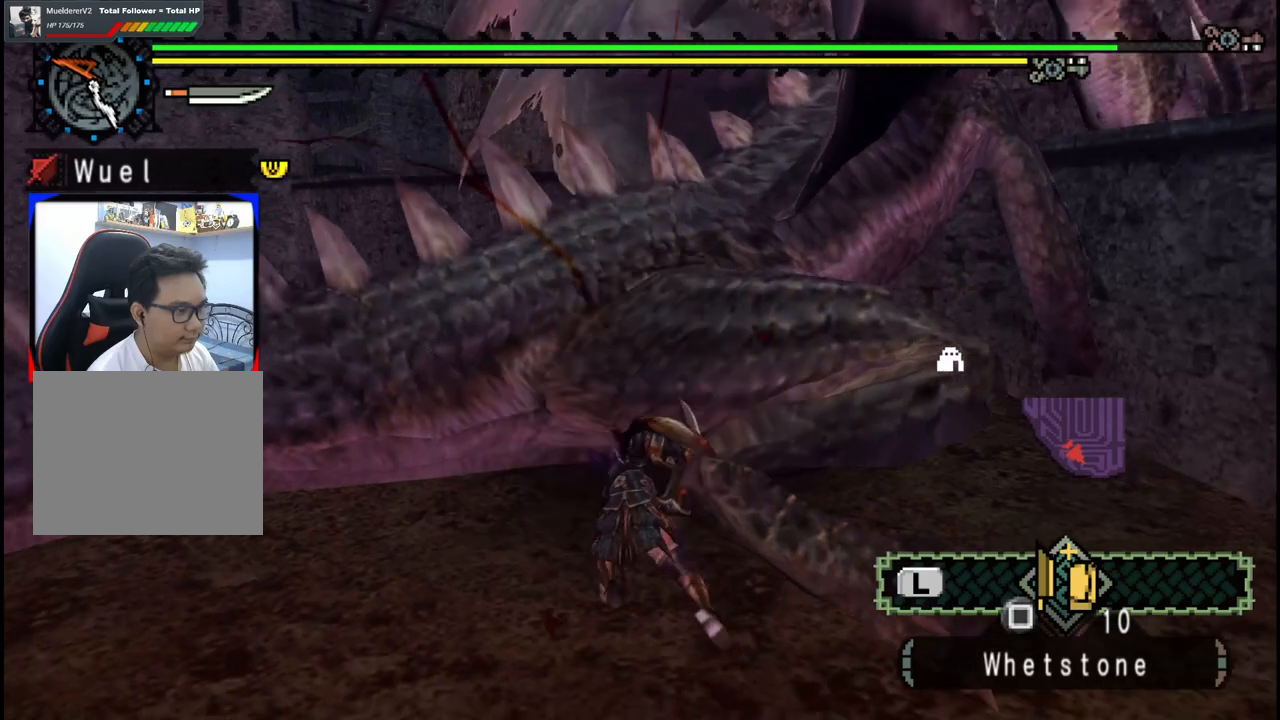
{"buttons": ["Y"], "left_stick": "down-right", "right_stick": "center", "events": [[17, "Y", "up"], [67, "Y", "down"], [183, "Y", "up"], [250, "Y", "down"], [367, "Y", "up"], [450, "Y", "down"]]}
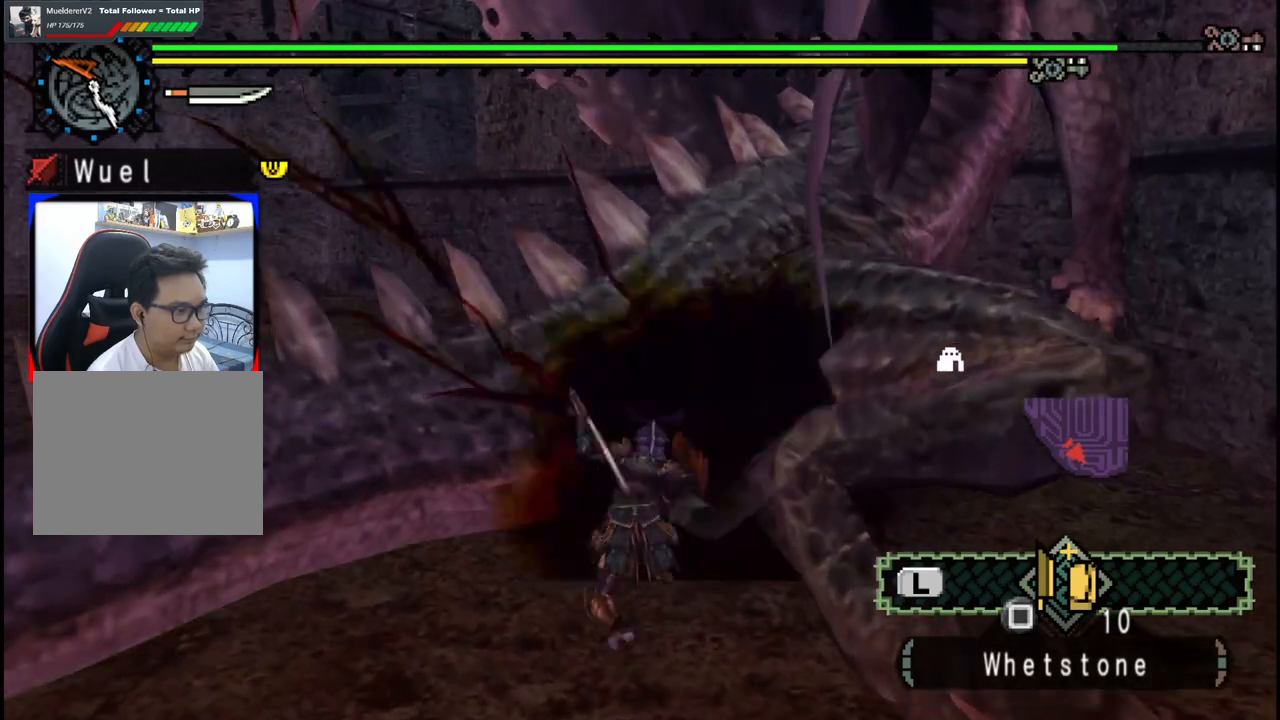
{"buttons": [], "left_stick": "center", "right_stick": "center", "events": [[67, "Y", "up"], [383, "left_stick", "center"]]}
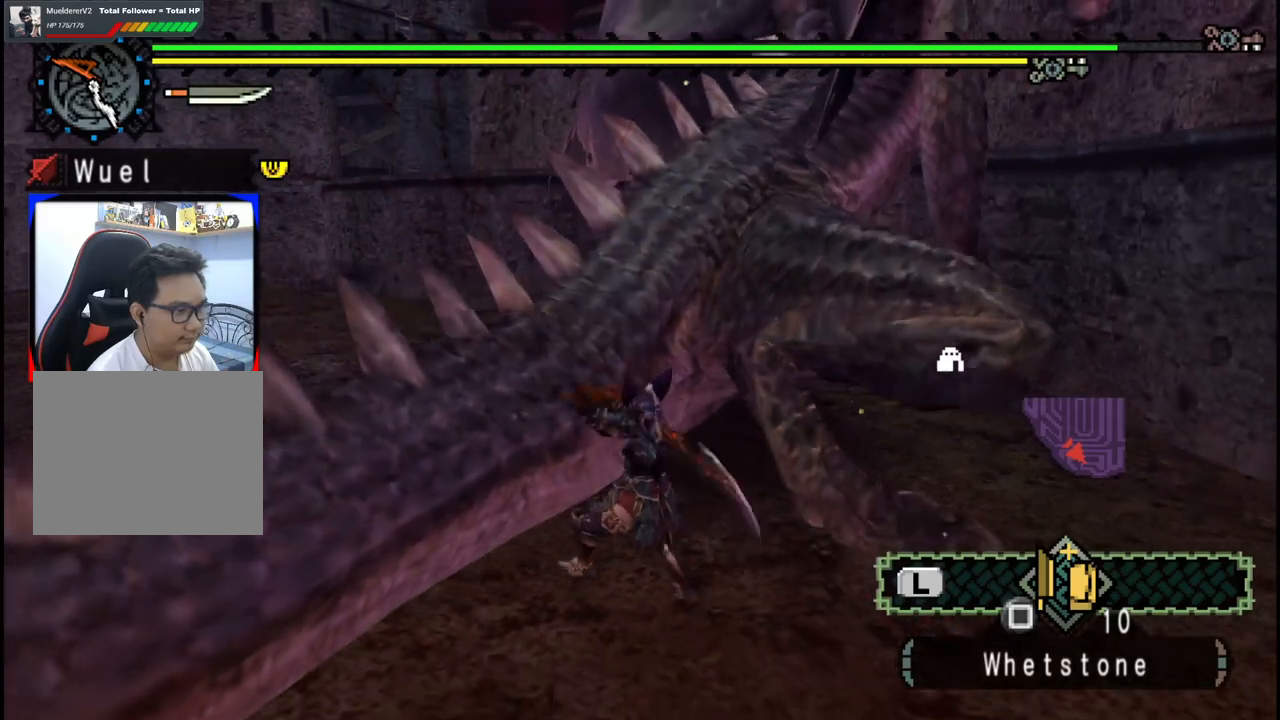
{"buttons": [], "left_stick": "up", "right_stick": "center", "events": [[100, "right_stick", "right"], [200, "left_stick", "up"], [267, "right_stick", "center"]]}
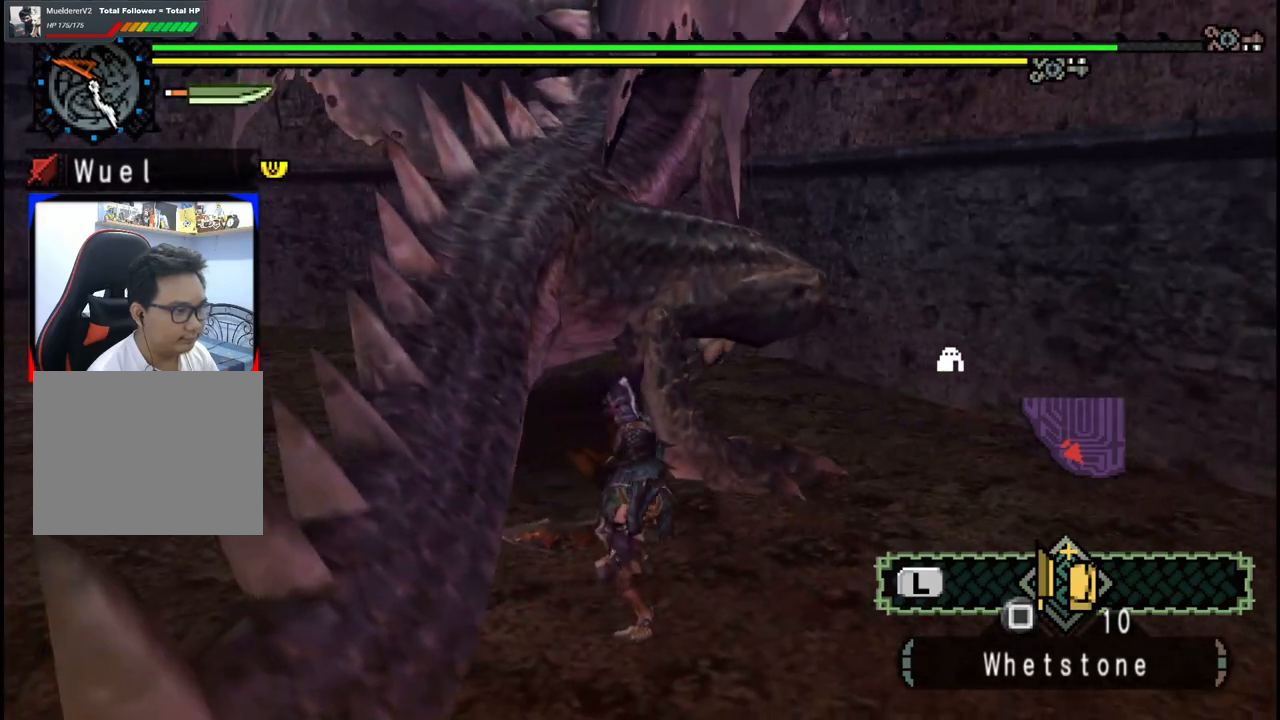
{"buttons": [], "left_stick": "up-right", "right_stick": "center", "events": [[117, "left_stick", "up-right"], [217, "Y", "down"], [333, "Y", "up"], [383, "Y", "down"], [483, "Y", "up"]]}
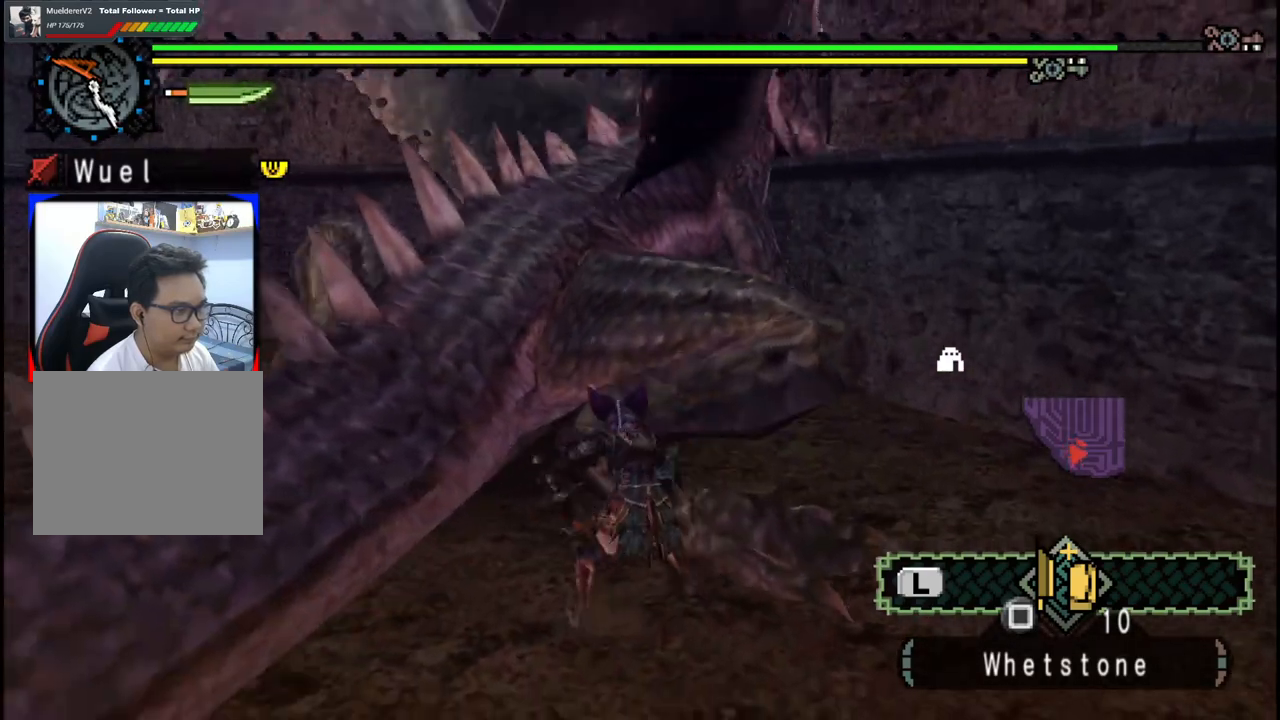
{"buttons": ["Y"], "left_stick": "left", "right_stick": "center", "events": [[17, "left_stick", "center"], [50, "Y", "down"], [167, "Y", "up"], [233, "Y", "down"], [300, "left_stick", "left"], [367, "Y", "up"], [433, "Y", "down"]]}
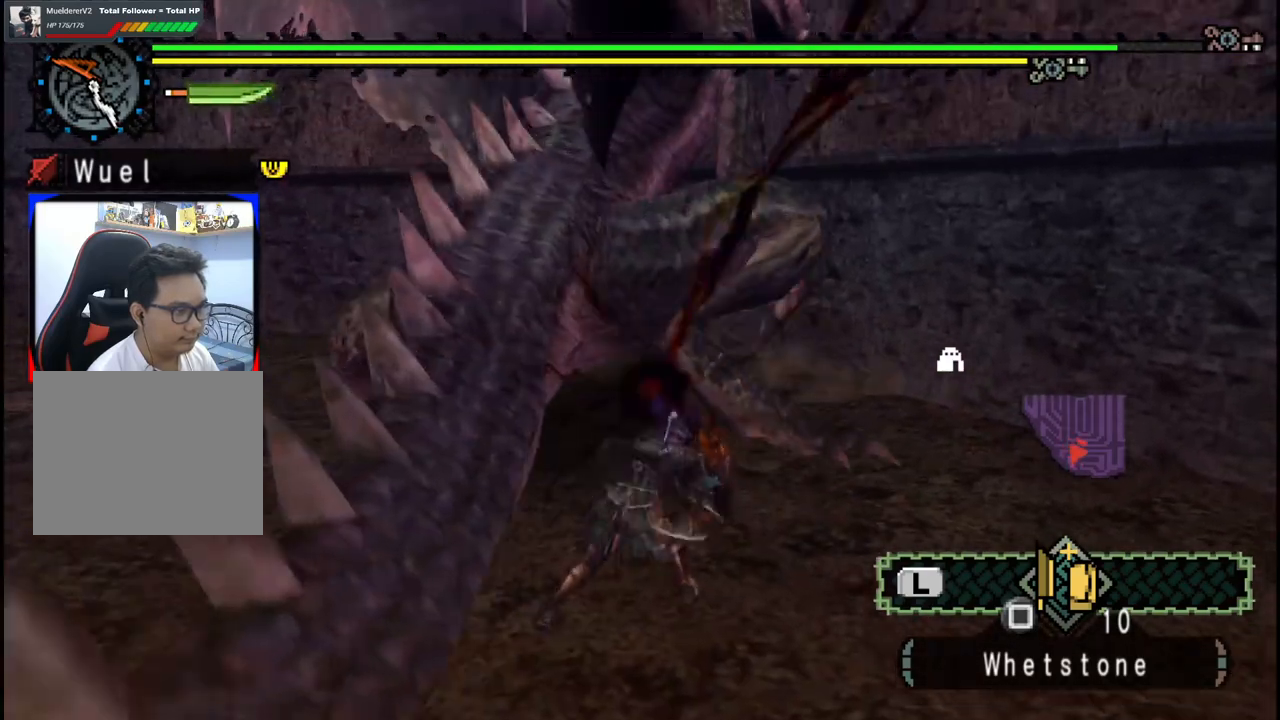
{"buttons": [], "left_stick": "center", "right_stick": "center", "events": [[67, "Y", "up"], [67, "left_stick", "center"], [150, "Y", "down"], [217, "Y", "up"]]}
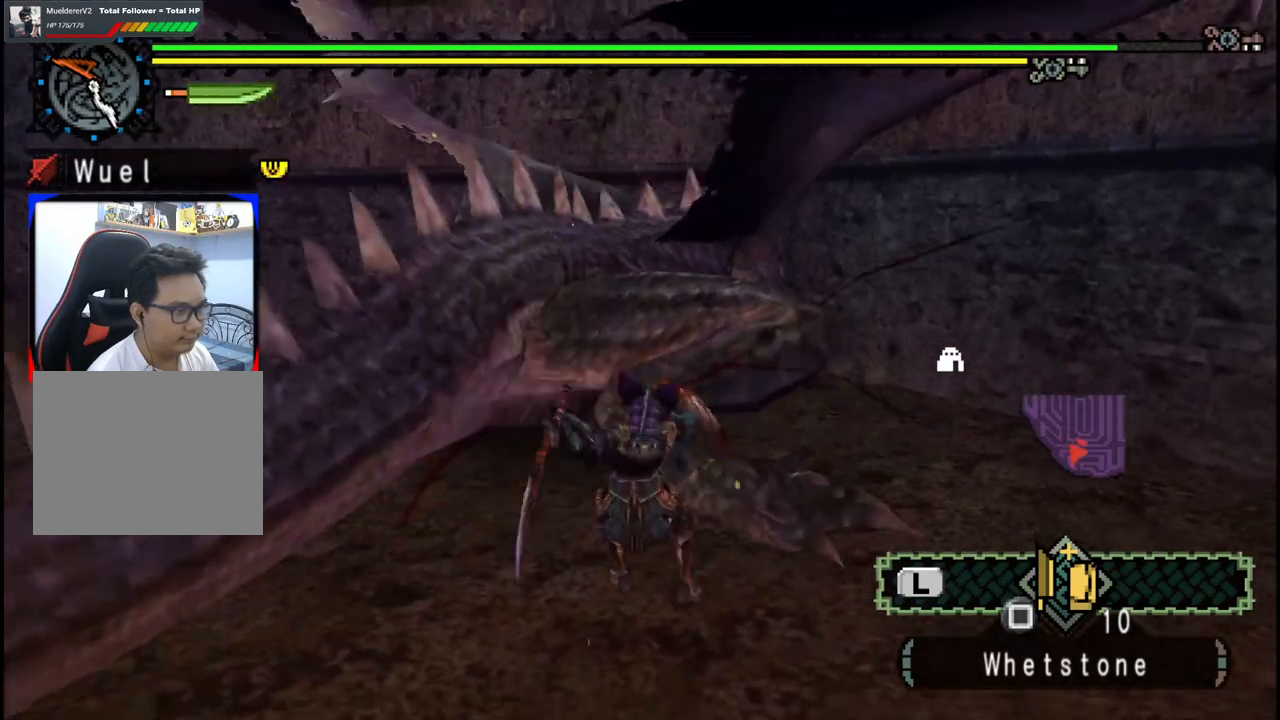
{"buttons": [], "left_stick": "left", "right_stick": "center", "events": [[317, "left_stick", "left"]]}
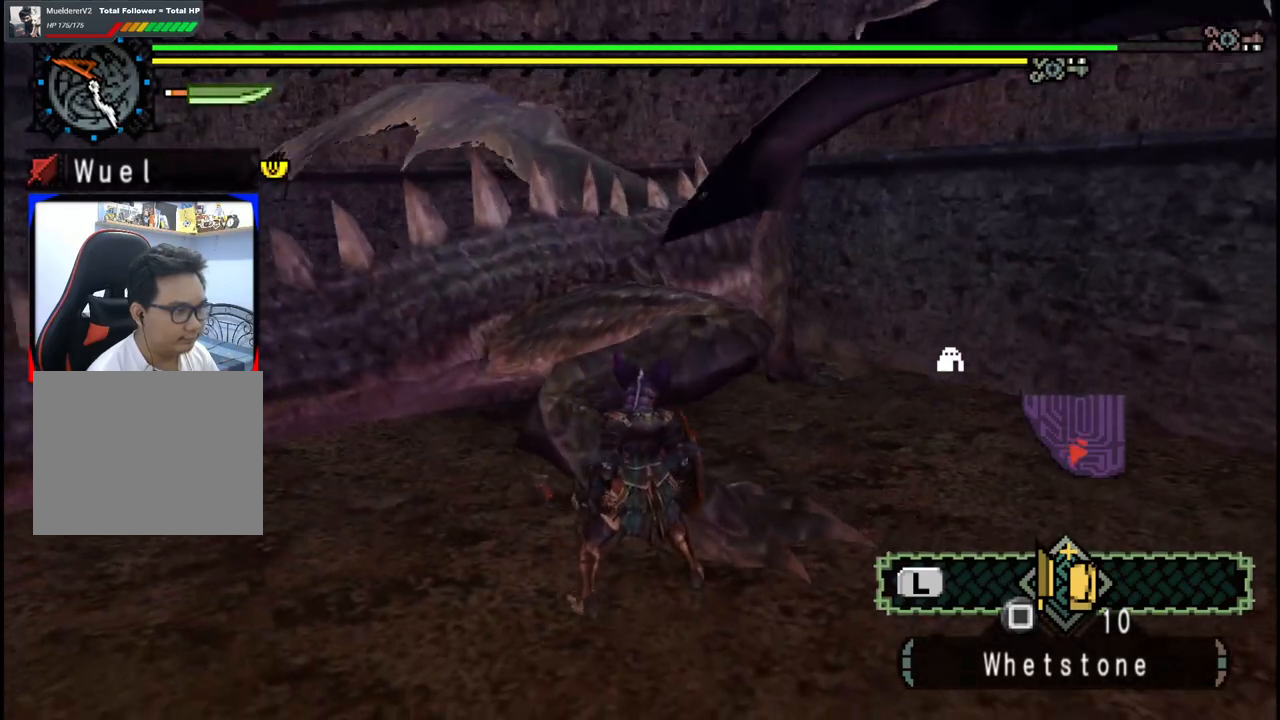
{"buttons": ["Y"], "left_stick": "up-right", "right_stick": "center", "events": [[133, "left_stick", "center"], [167, "Y", "down"], [217, "left_stick", "up"], [267, "Y", "up"], [317, "Y", "down"], [433, "Y", "up"], [467, "left_stick", "up-right"], [483, "Y", "down"]]}
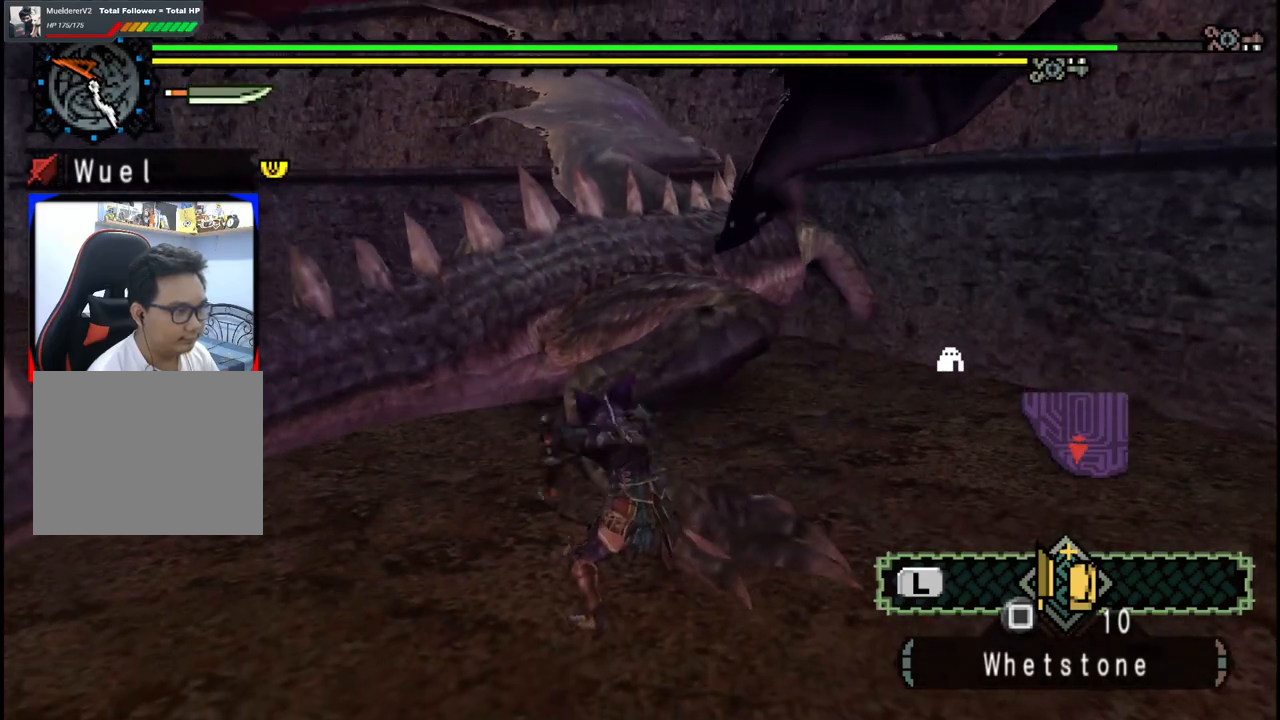
{"buttons": [], "left_stick": "up-right", "right_stick": "center", "events": [[100, "Y", "up"]]}
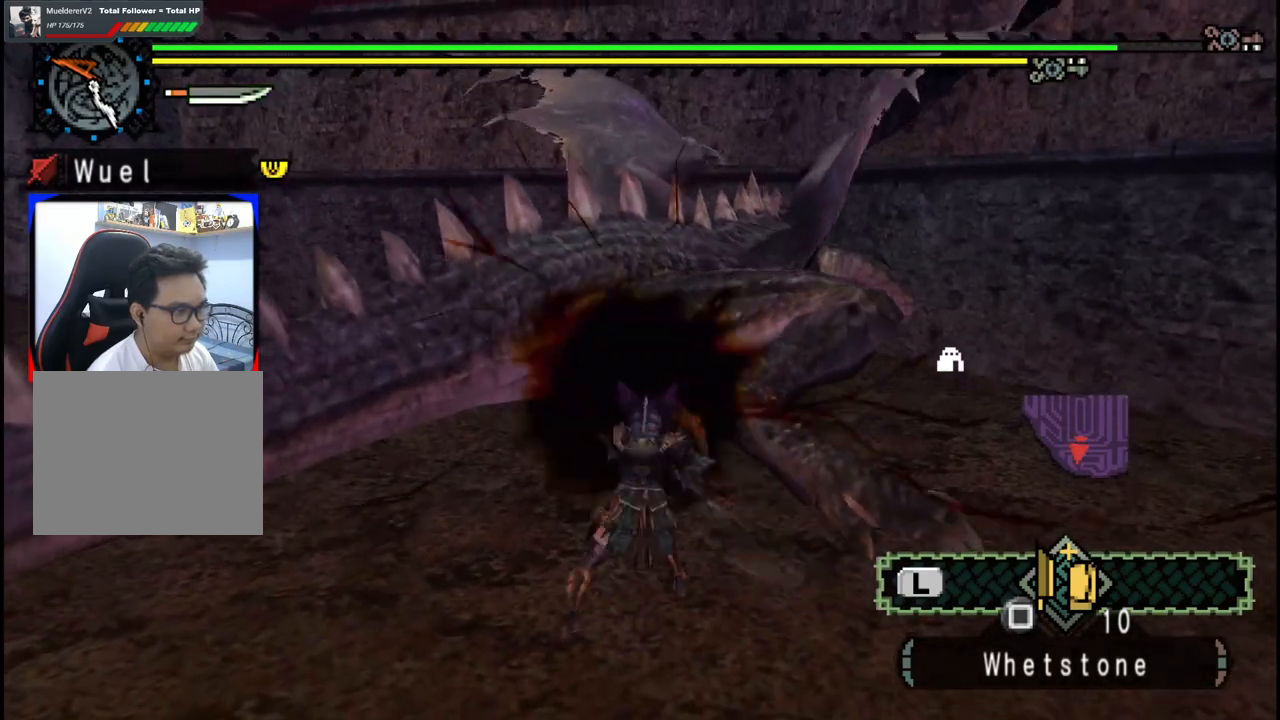
{"buttons": [], "left_stick": "up-right", "right_stick": "center", "events": [[183, "right_stick", "right"], [317, "right_stick", "center"]]}
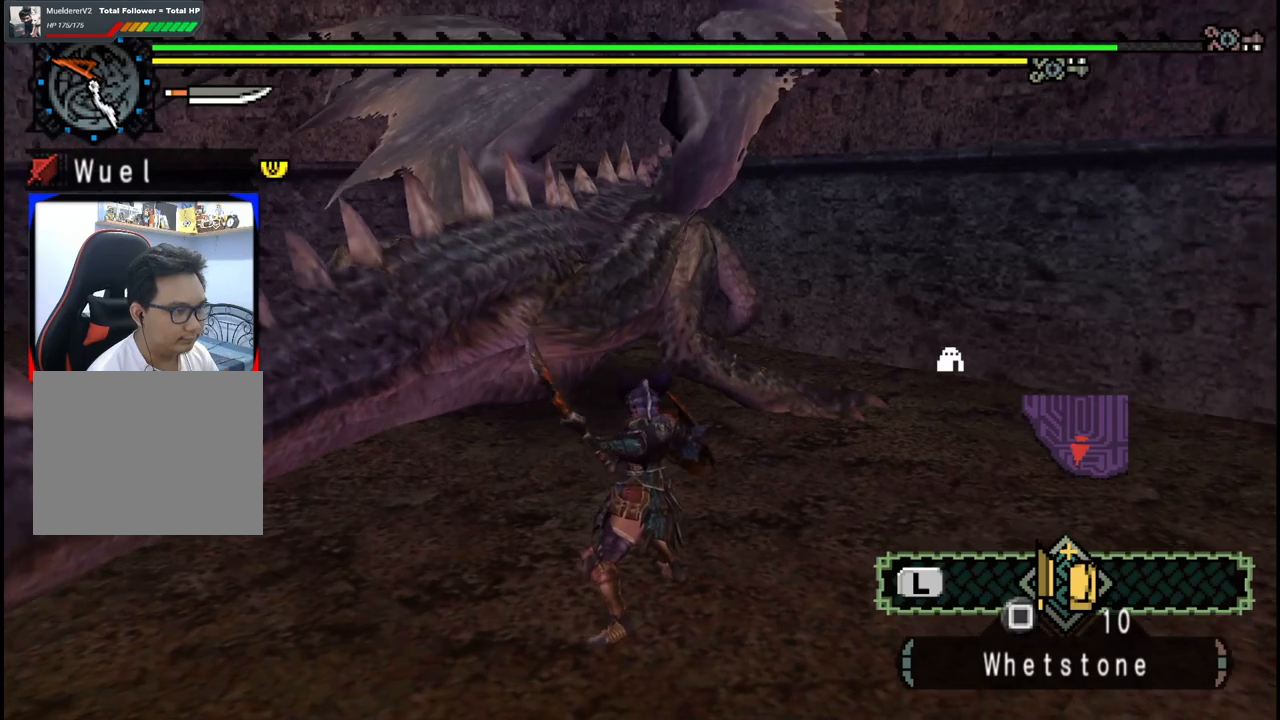
{"buttons": [], "left_stick": "up", "right_stick": "center", "events": [[217, "left_stick", "up"], [317, "B", "down"], [317, "Y", "down"], [433, "B", "up"], [433, "Y", "up"]]}
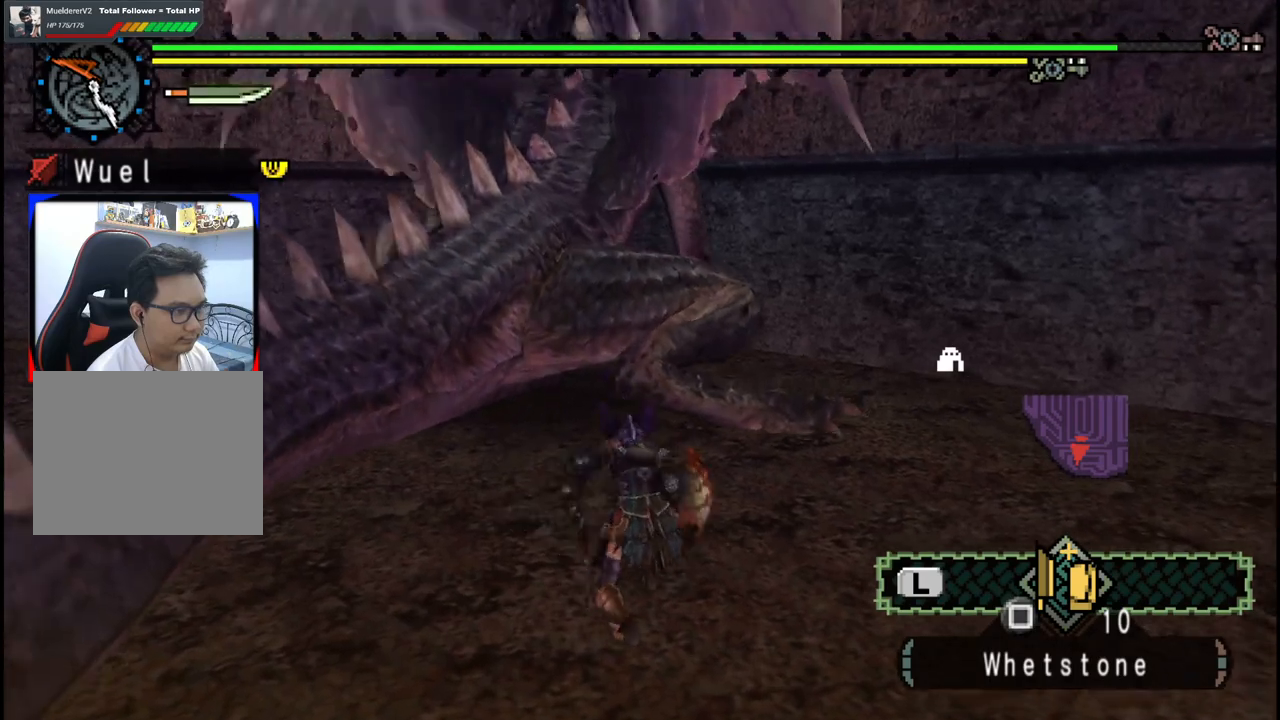
{"buttons": [], "left_stick": "right", "right_stick": "center", "events": [[33, "left_stick", "center"], [150, "Y", "down"], [250, "Y", "up"], [250, "left_stick", "right"], [333, "Y", "down"], [450, "Y", "up"]]}
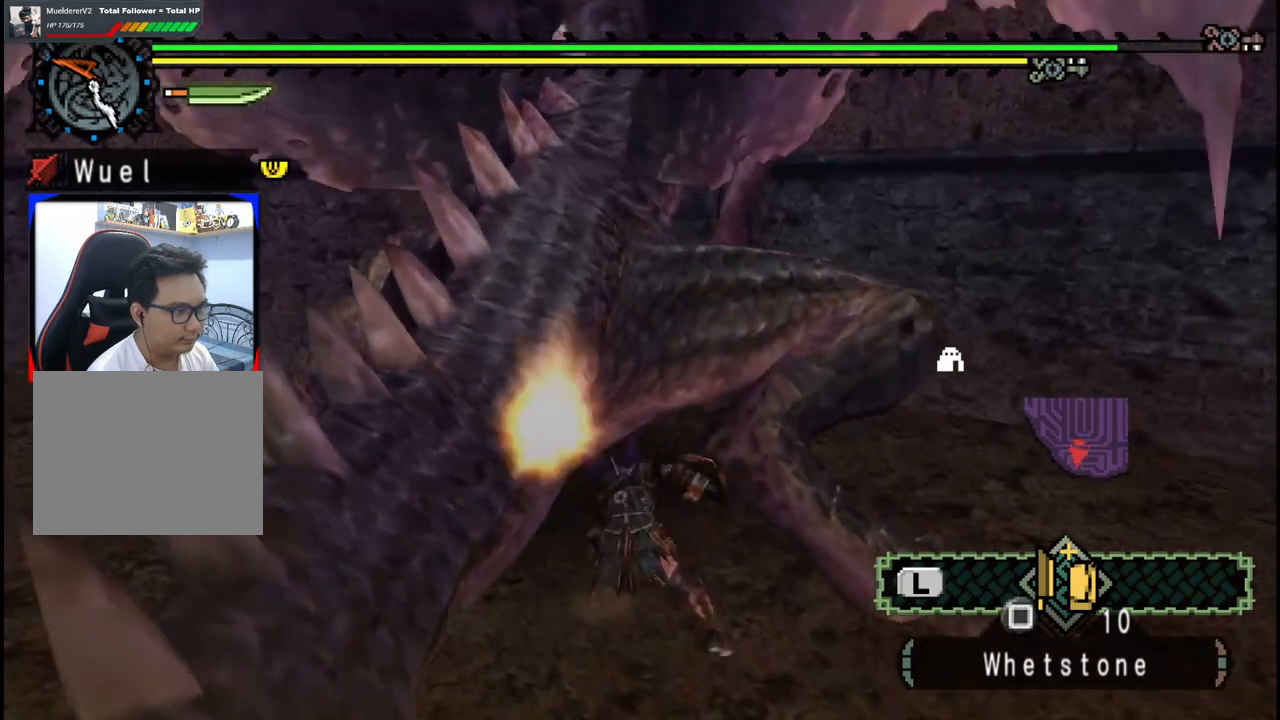
{"buttons": [], "left_stick": "center", "right_stick": "center", "events": [[33, "Y", "down"], [183, "Y", "up"], [267, "Y", "down"], [350, "left_stick", "center"], [417, "Y", "up"]]}